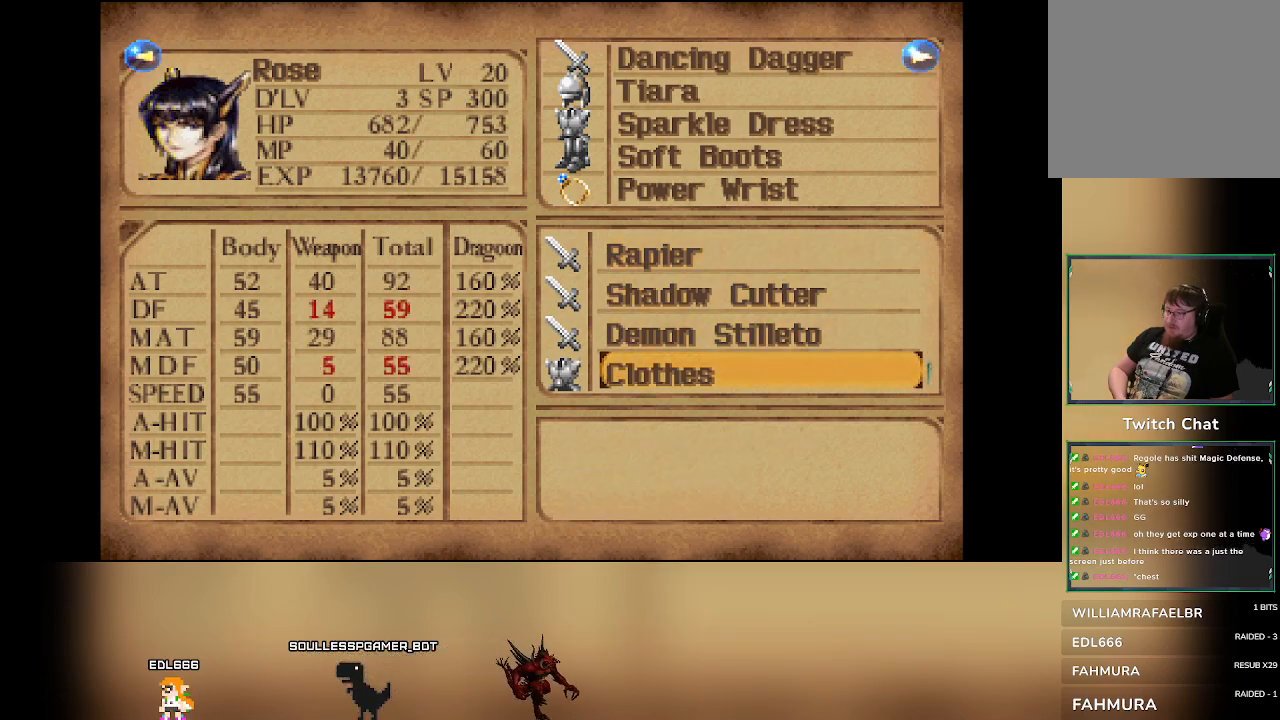
Gameplay with a controller (PlayStation layout); each line is a JSON object with the inputs held at the frame after it (dt_ms = milliseconds from this image to that frame). "events" lists button and stick changes between this image and that frame as [ms after this image, input, new state], when the widget could be followed in between. Not read: right_stick.
{"dt_ms": 500, "buttons": [], "left_stick": "center", "events": []}
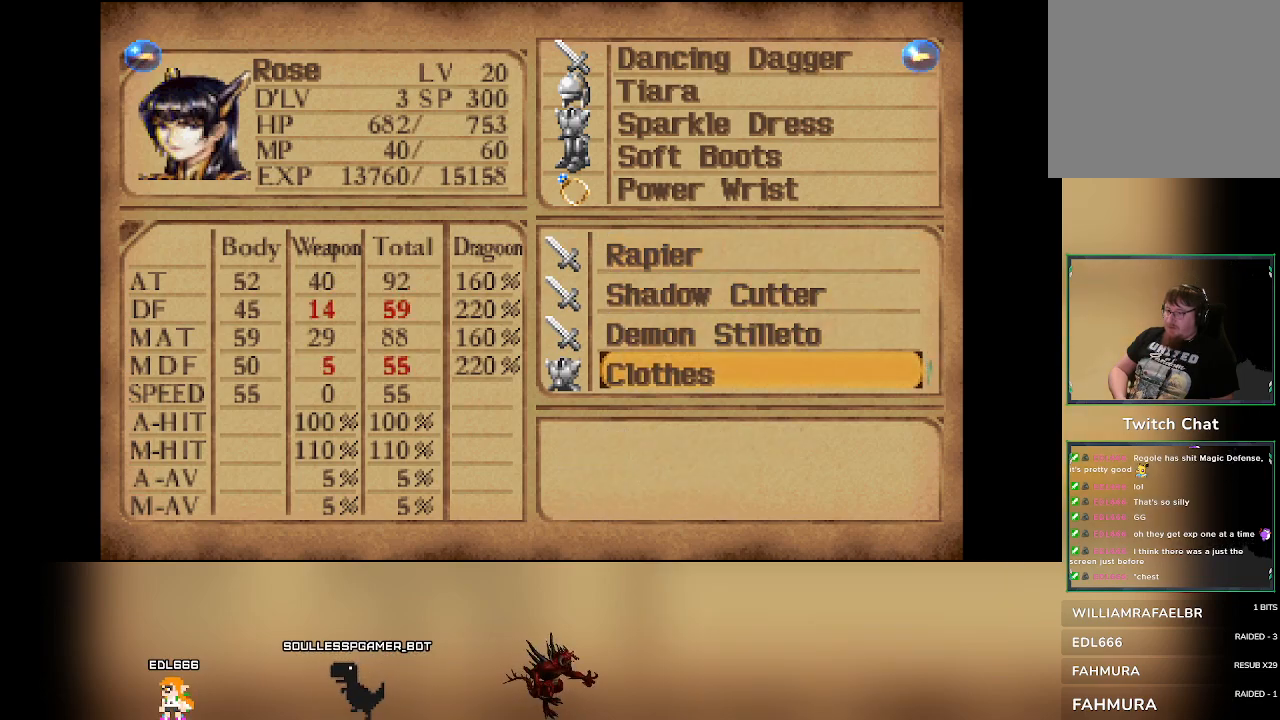
{"dt_ms": 500, "buttons": [], "left_stick": "center", "events": [[50, "CIRCLE", "down"], [167, "CIRCLE", "up"]]}
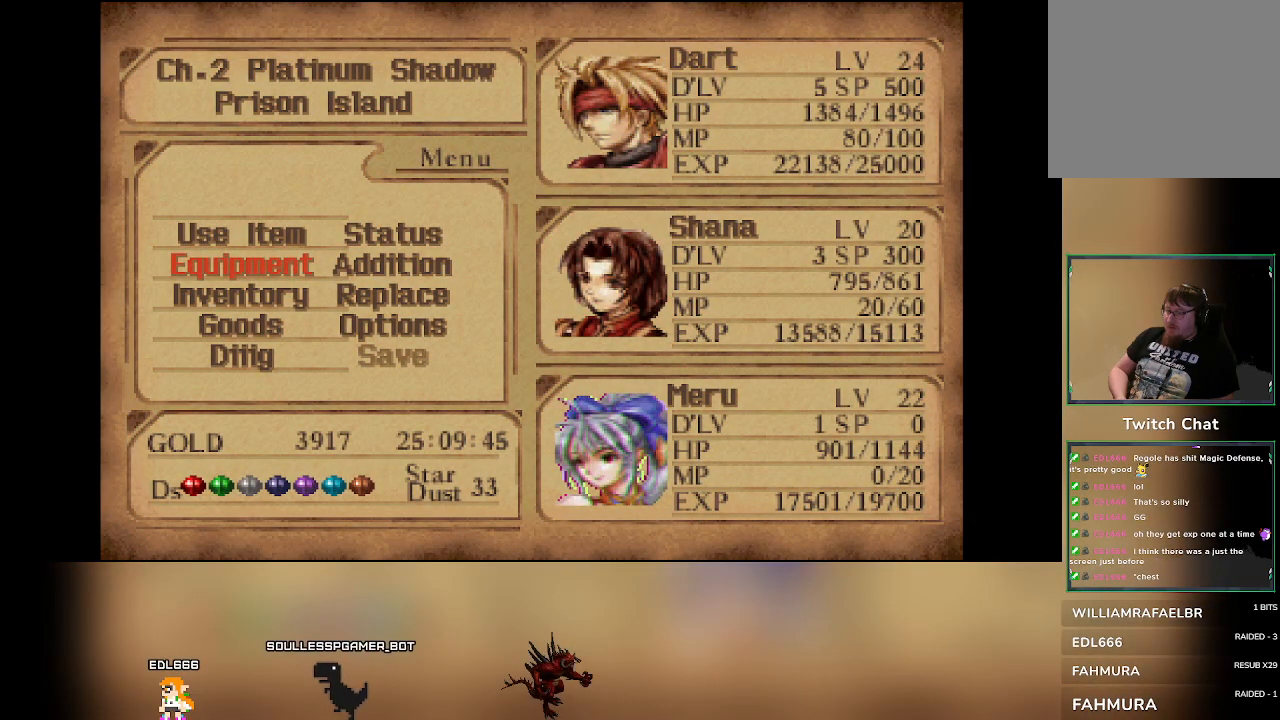
{"dt_ms": 500, "buttons": [], "left_stick": "center", "events": [[333, "DPAD_DOWN", "down"], [450, "DPAD_DOWN", "up"]]}
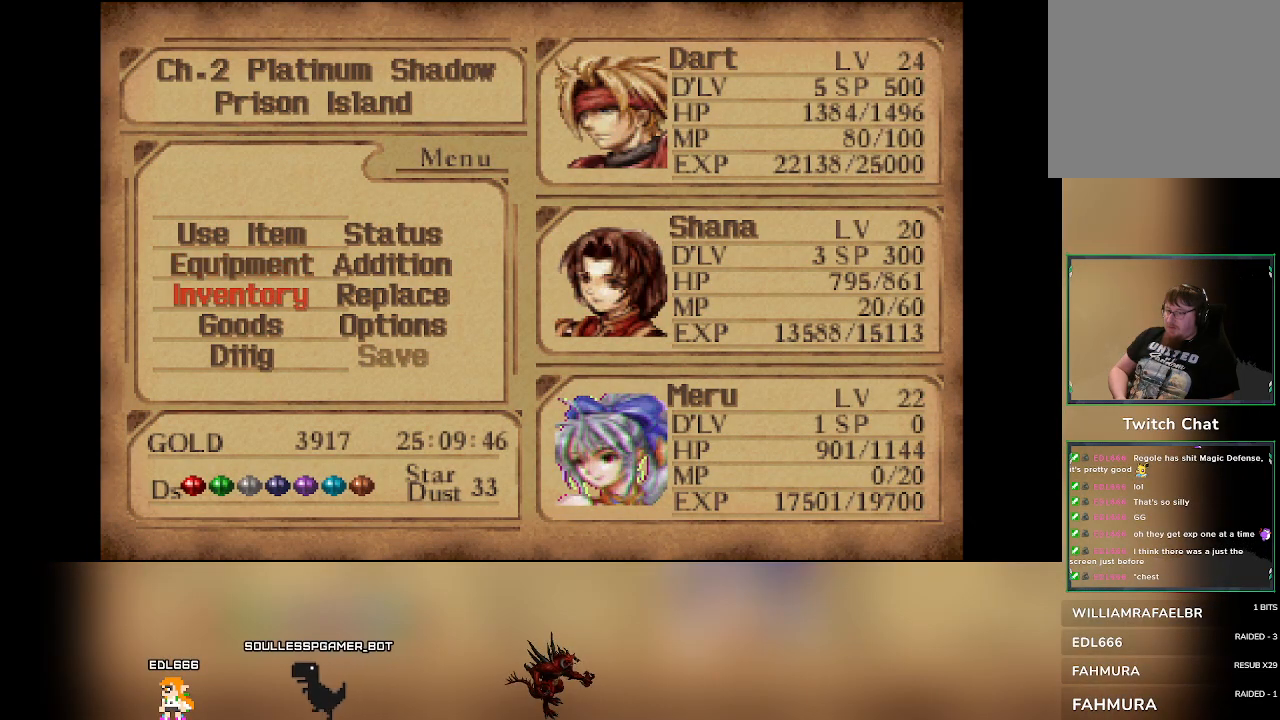
{"dt_ms": 500, "buttons": [], "left_stick": "center", "events": [[150, "DPAD_RIGHT", "down"], [267, "DPAD_RIGHT", "up"]]}
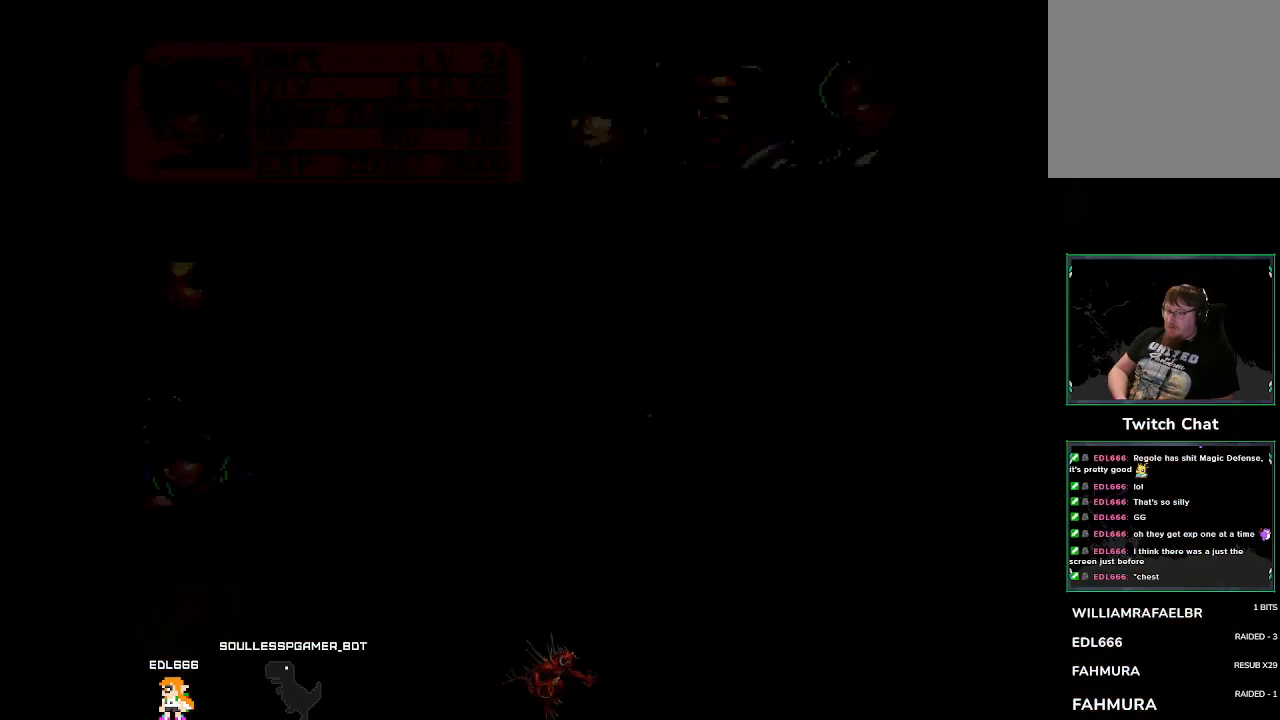
{"dt_ms": 500, "buttons": ["DPAD_DOWN"], "left_stick": "center", "events": [[450, "DPAD_DOWN", "down"]]}
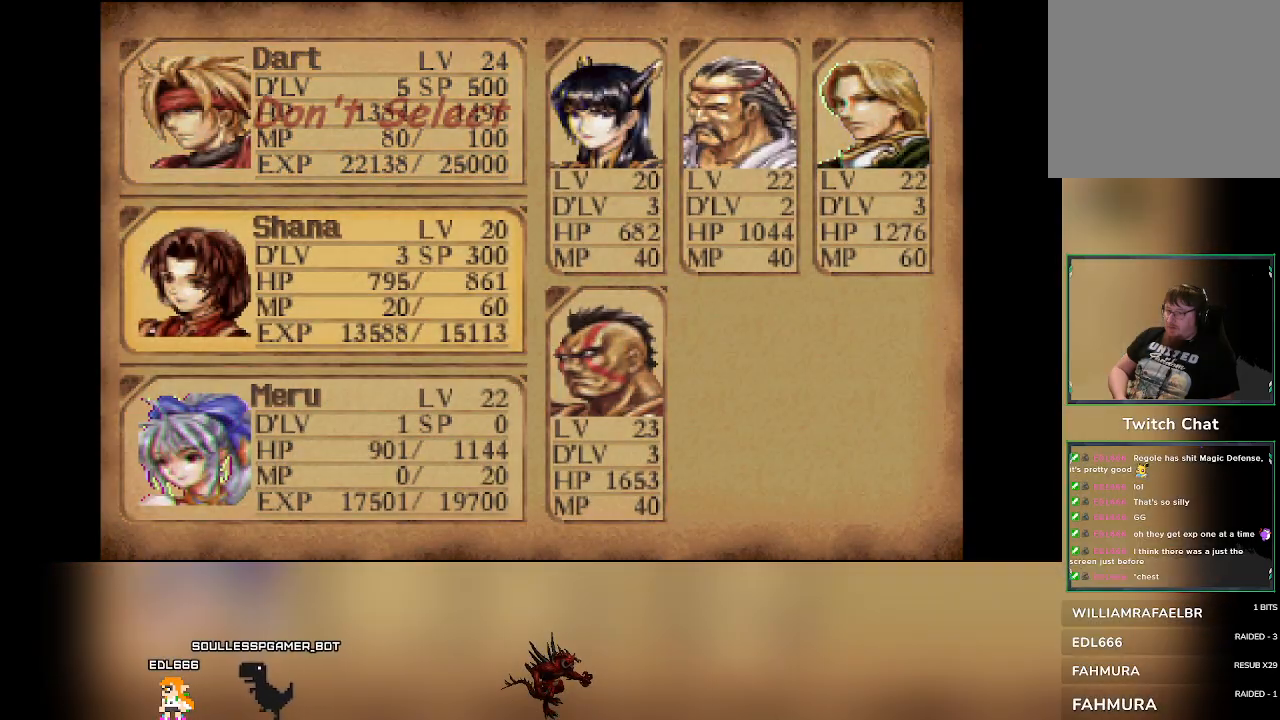
{"dt_ms": 500, "buttons": [], "left_stick": "center", "events": [[50, "DPAD_DOWN", "up"]]}
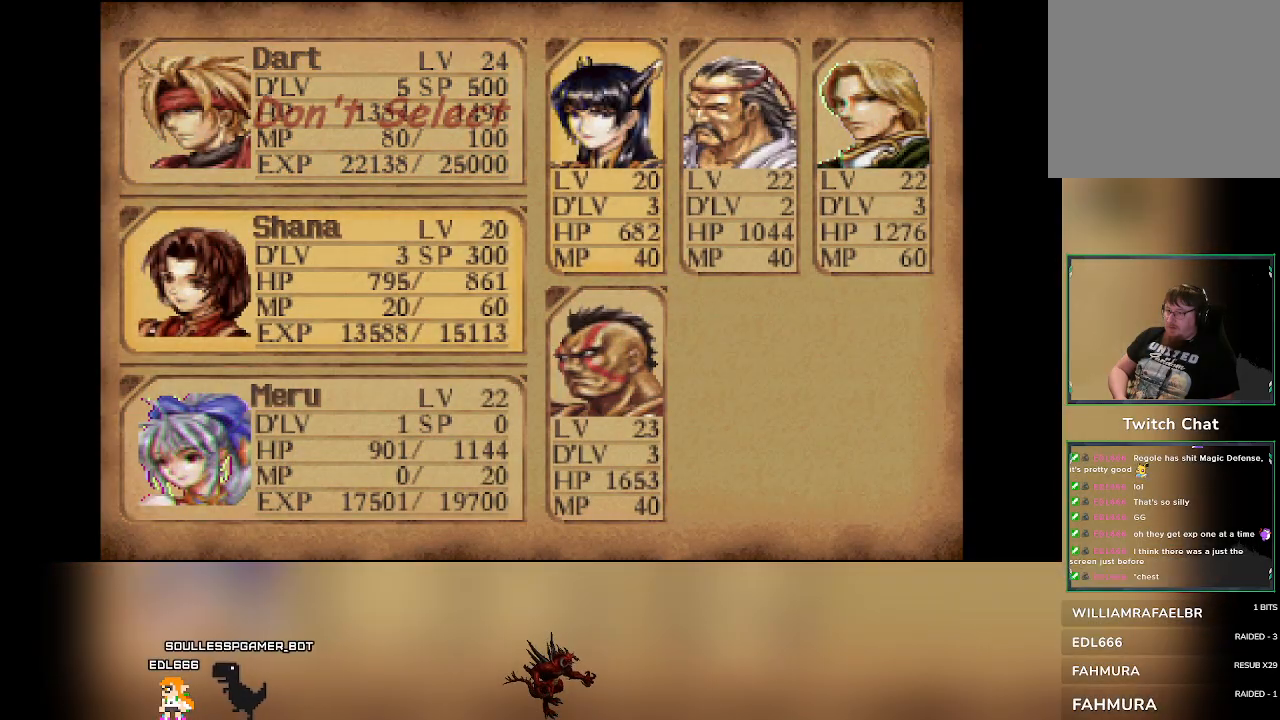
{"dt_ms": 500, "buttons": [], "left_stick": "center", "events": []}
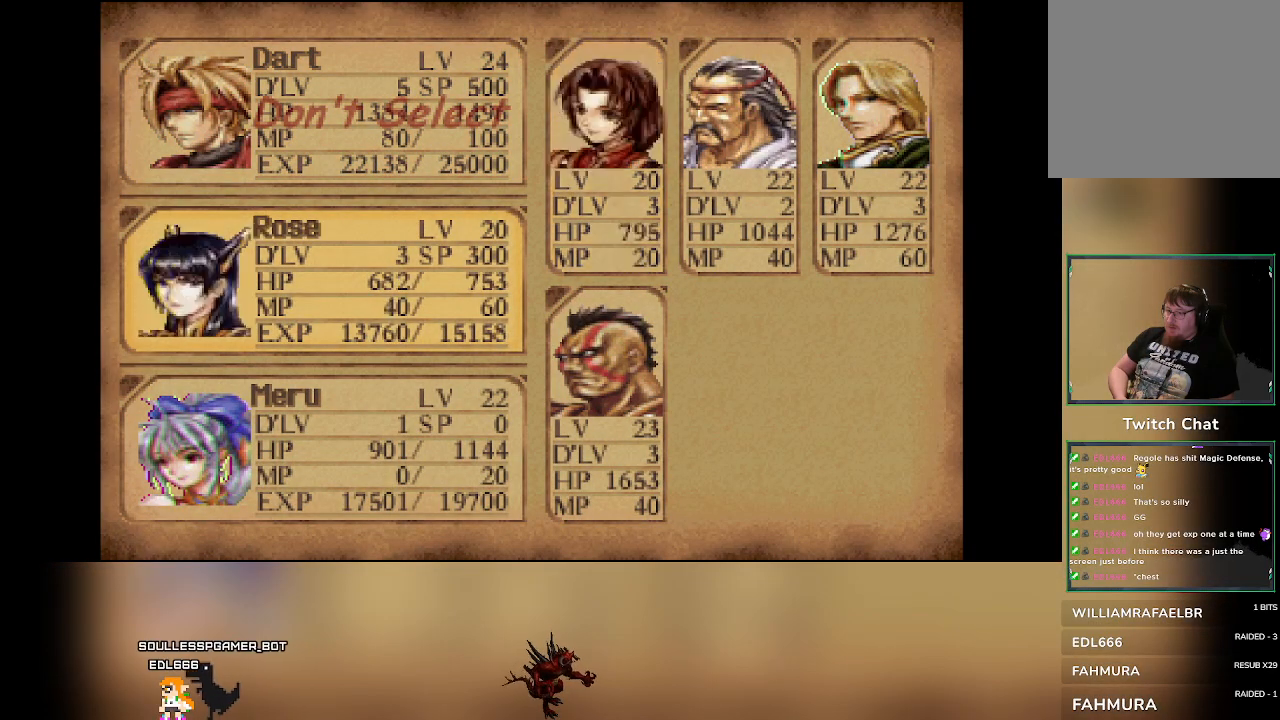
{"dt_ms": 500, "buttons": [], "left_stick": "center", "events": []}
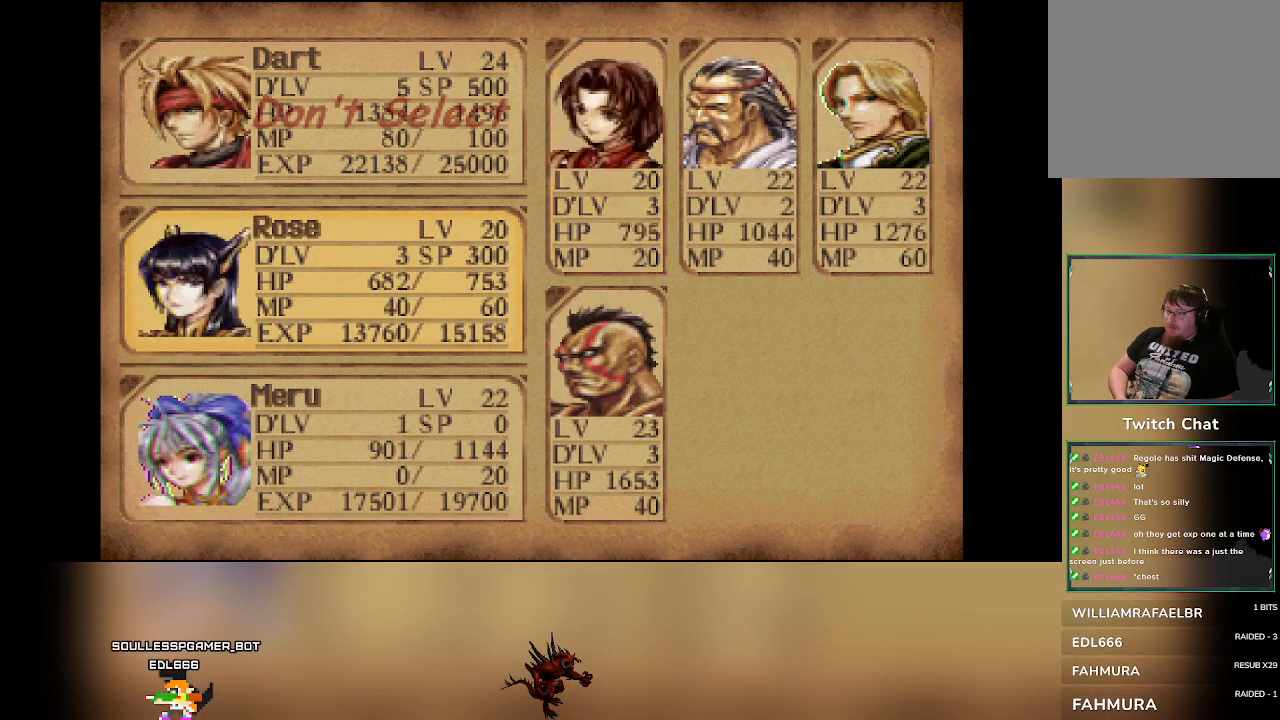
{"dt_ms": 500, "buttons": [], "left_stick": "center", "events": [[100, "CIRCLE", "down"], [233, "CIRCLE", "up"]]}
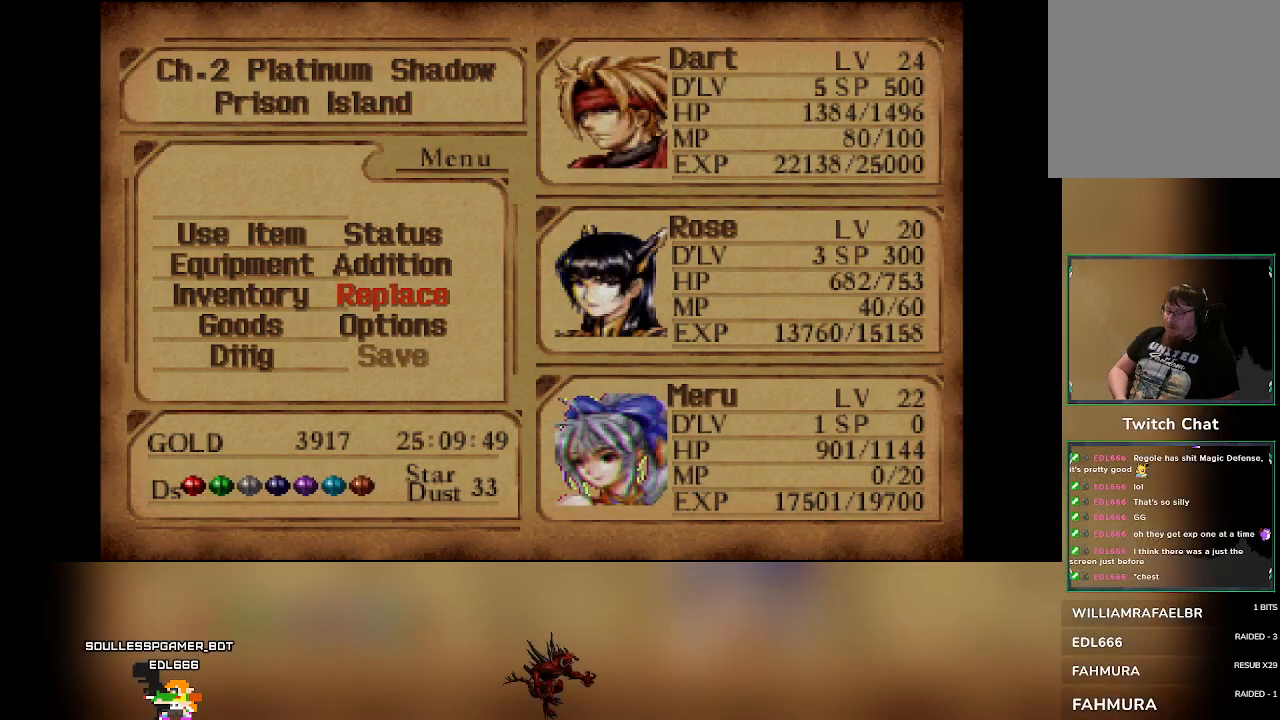
{"dt_ms": 500, "buttons": ["DPAD_UP"], "left_stick": "center", "events": [[500, "DPAD_UP", "down"]]}
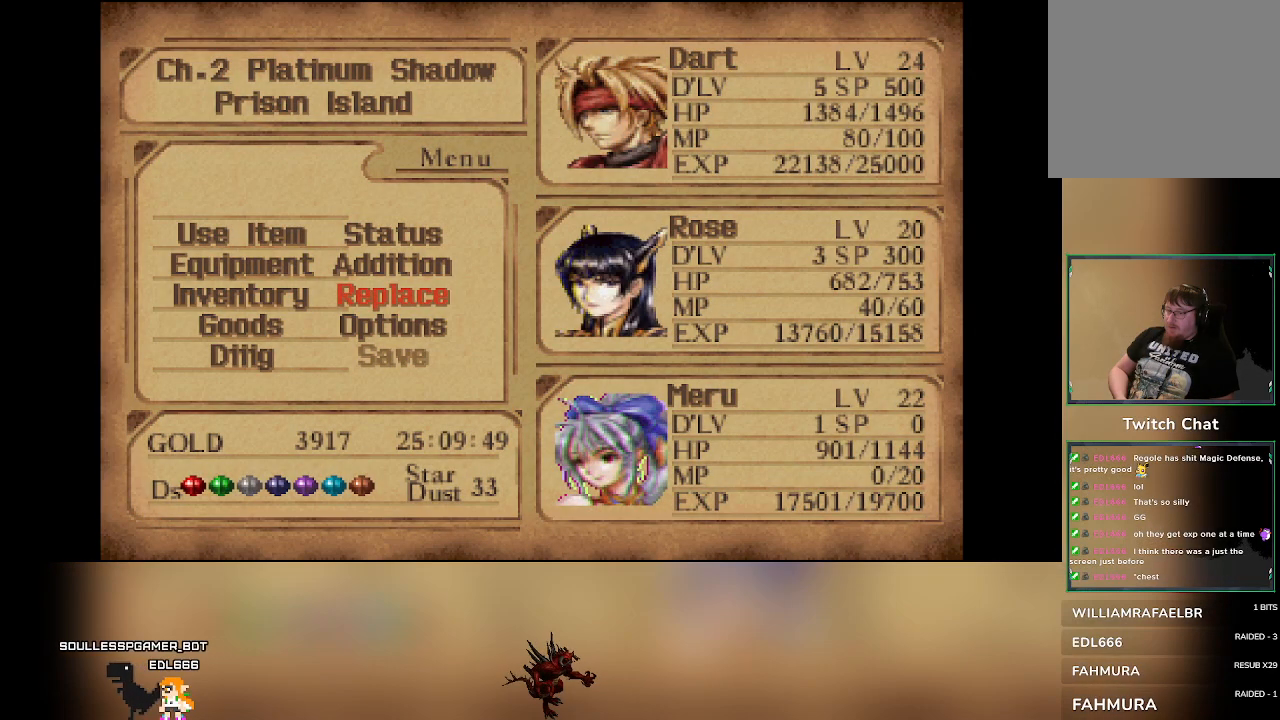
{"dt_ms": 500, "buttons": [], "left_stick": "center", "events": [[100, "DPAD_UP", "up"]]}
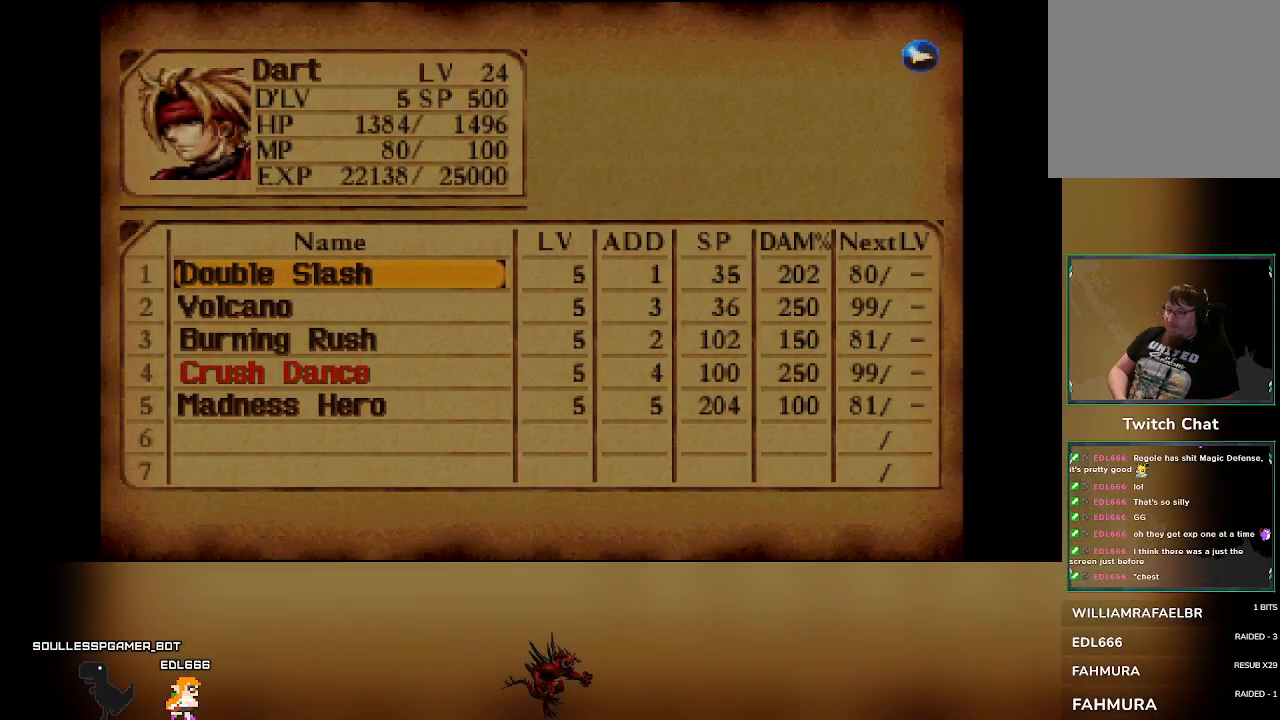
{"dt_ms": 500, "buttons": [], "left_stick": "center"}
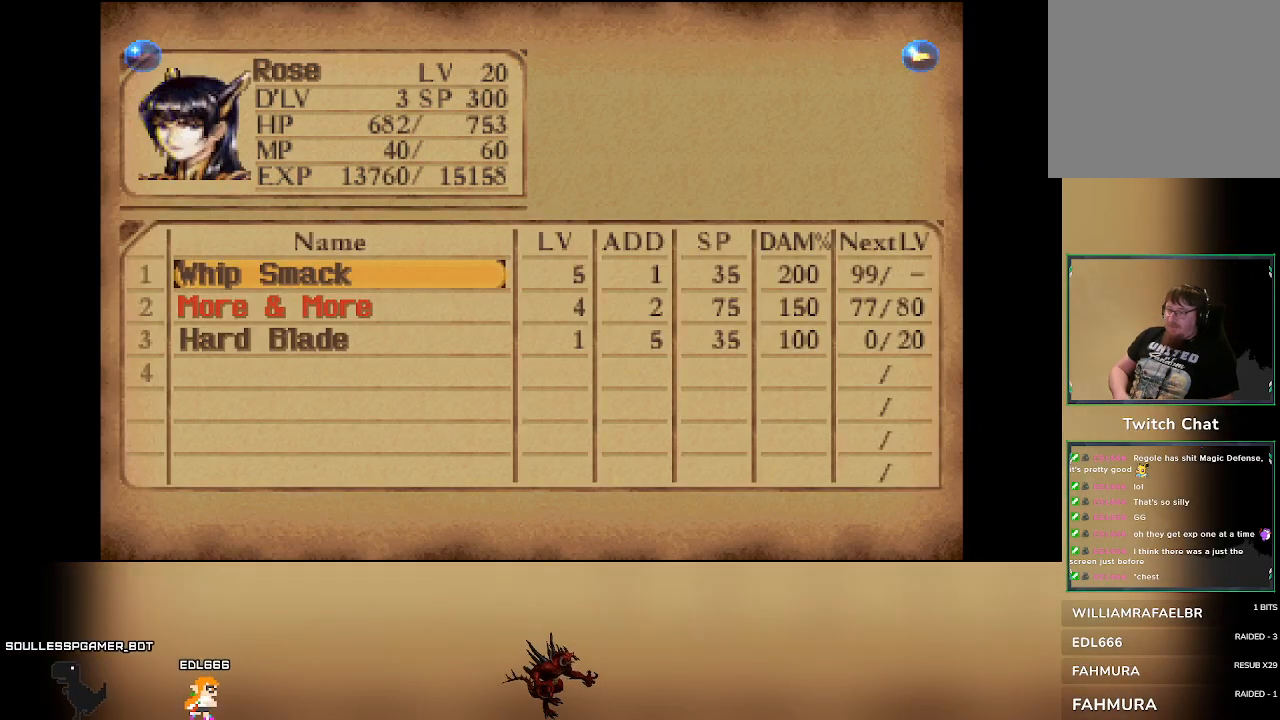
{"dt_ms": 1000, "buttons": [], "left_stick": "center"}
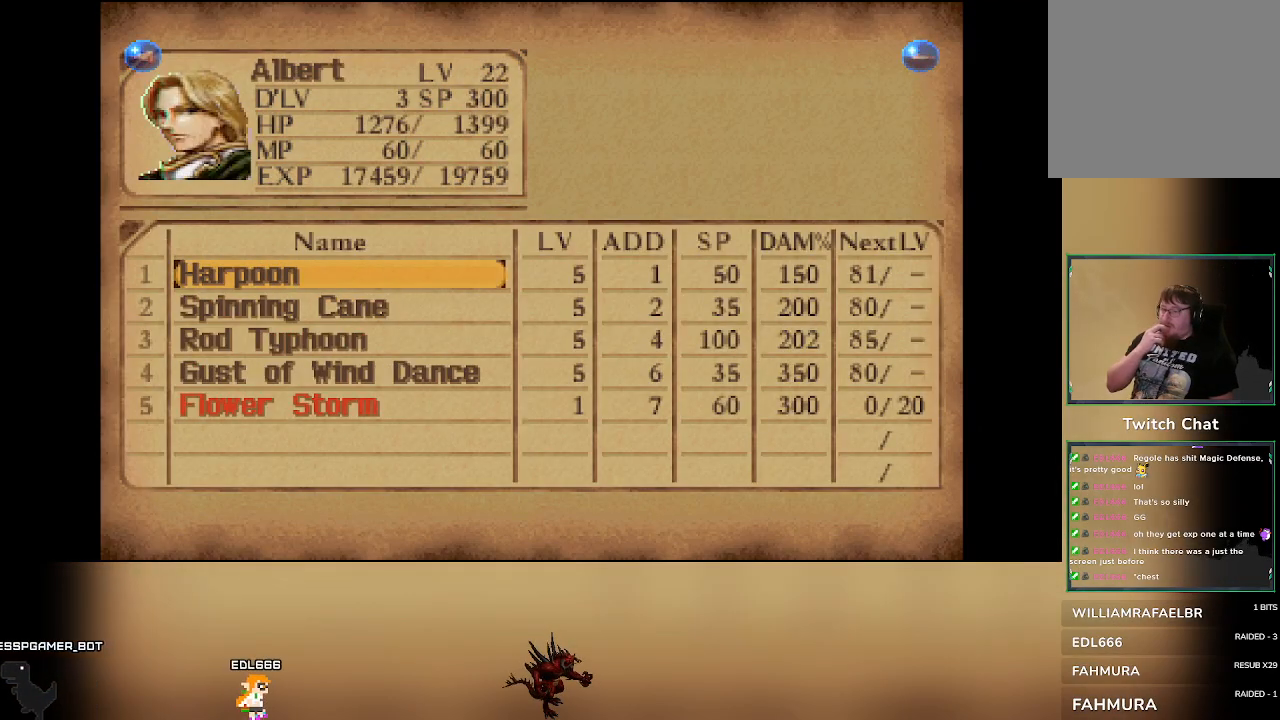
{"dt_ms": 500, "buttons": [], "left_stick": "center", "events": [[333, "DPAD_RIGHT", "down"], [450, "DPAD_RIGHT", "up"]]}
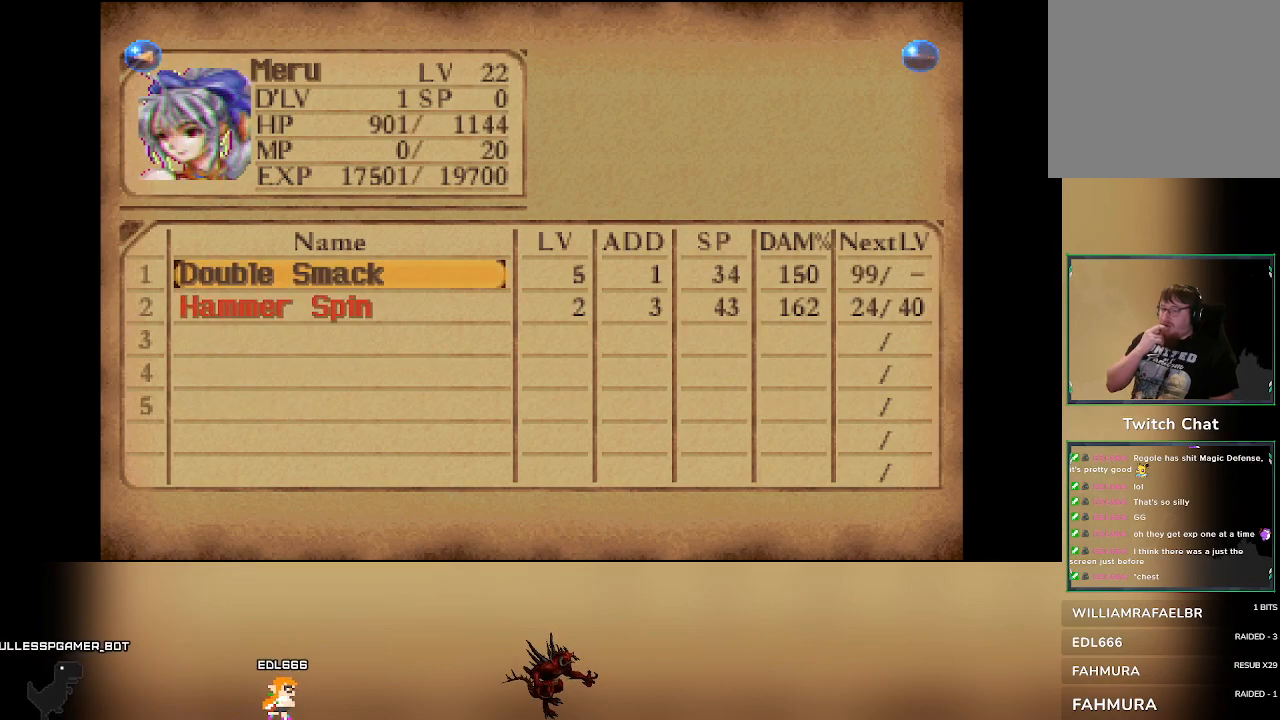
{"dt_ms": 500, "buttons": [], "left_stick": "center", "events": []}
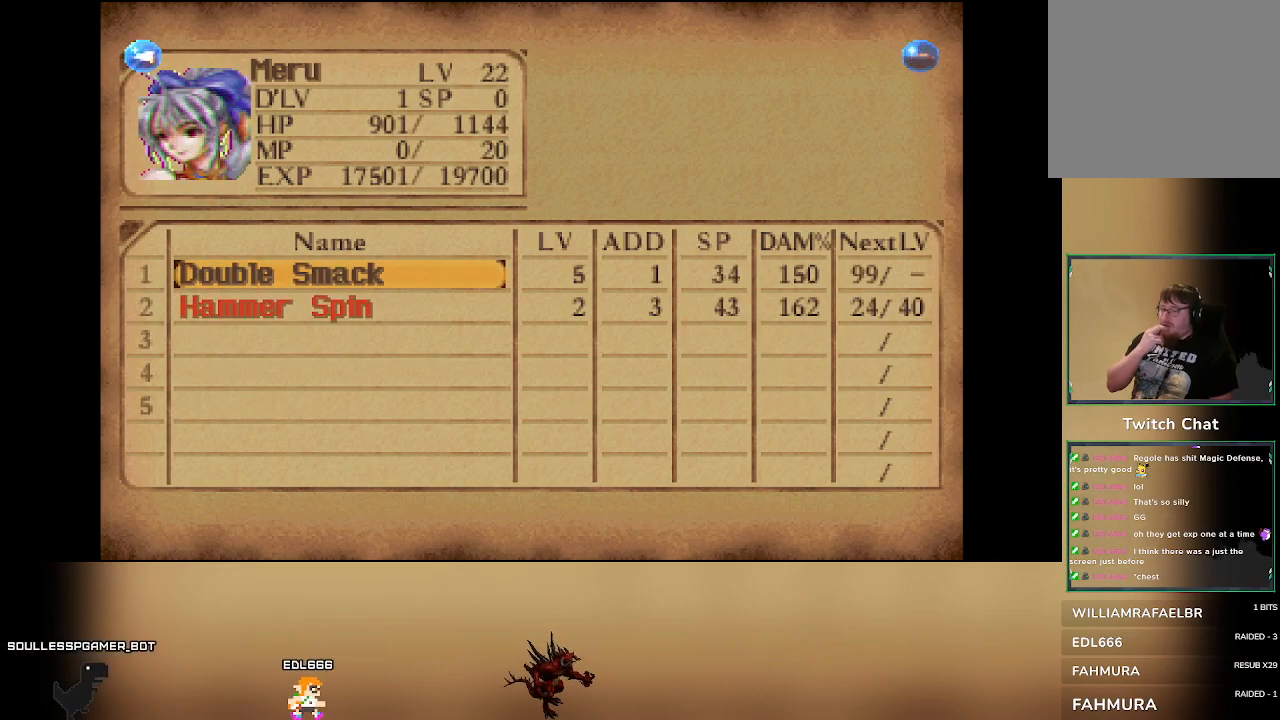
{"dt_ms": 500, "buttons": [], "left_stick": "center", "events": []}
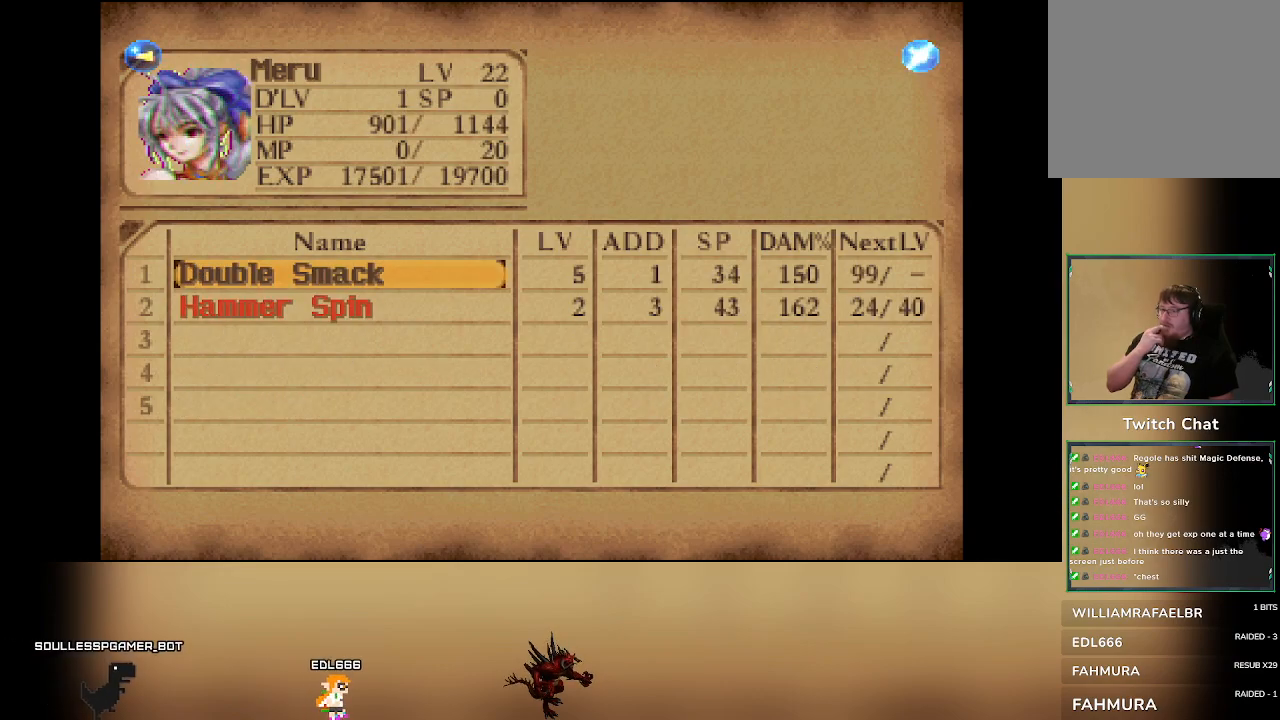
{"dt_ms": 500, "buttons": [], "left_stick": "center", "events": []}
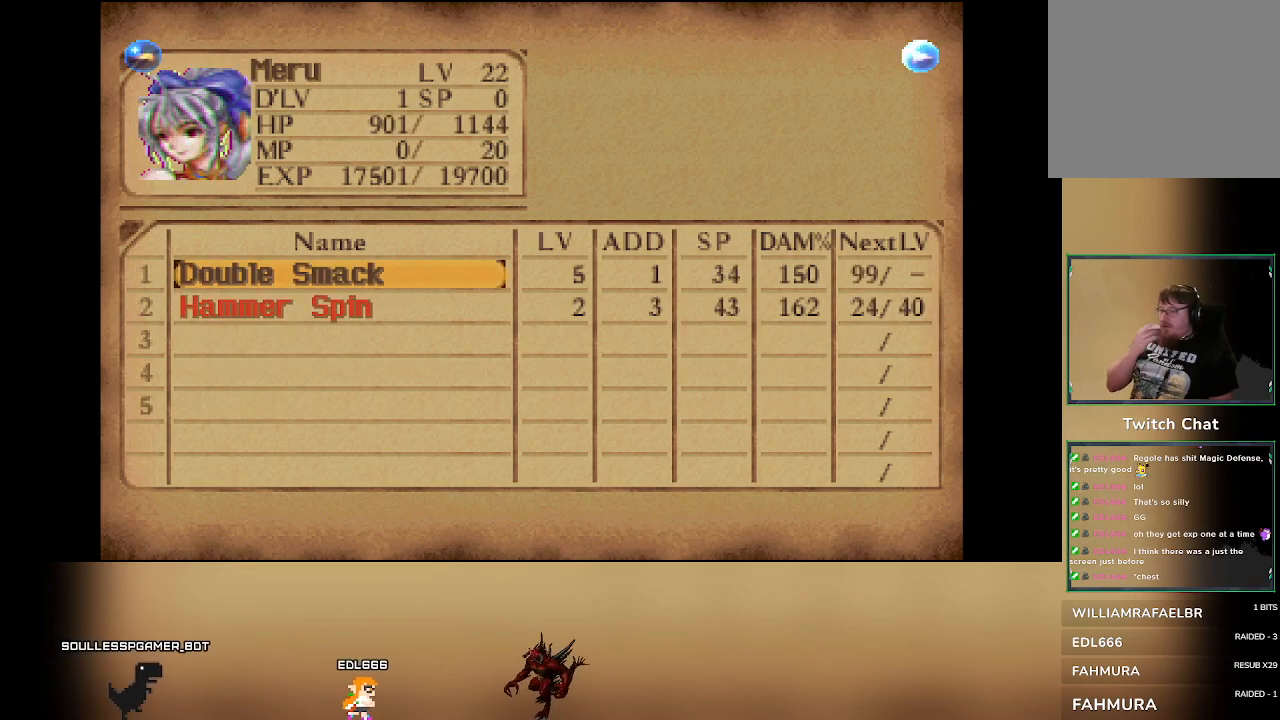
{"dt_ms": 500, "buttons": [], "left_stick": "center", "events": []}
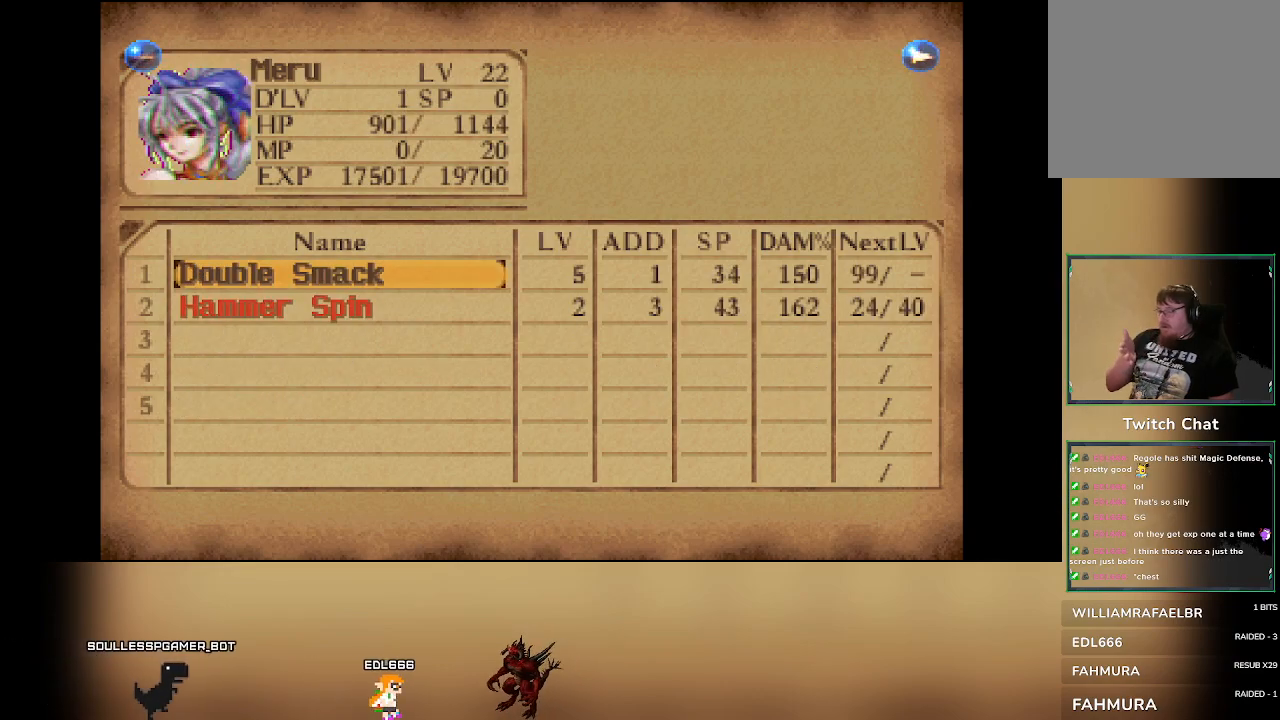
{"dt_ms": 500, "buttons": [], "left_stick": "center", "events": []}
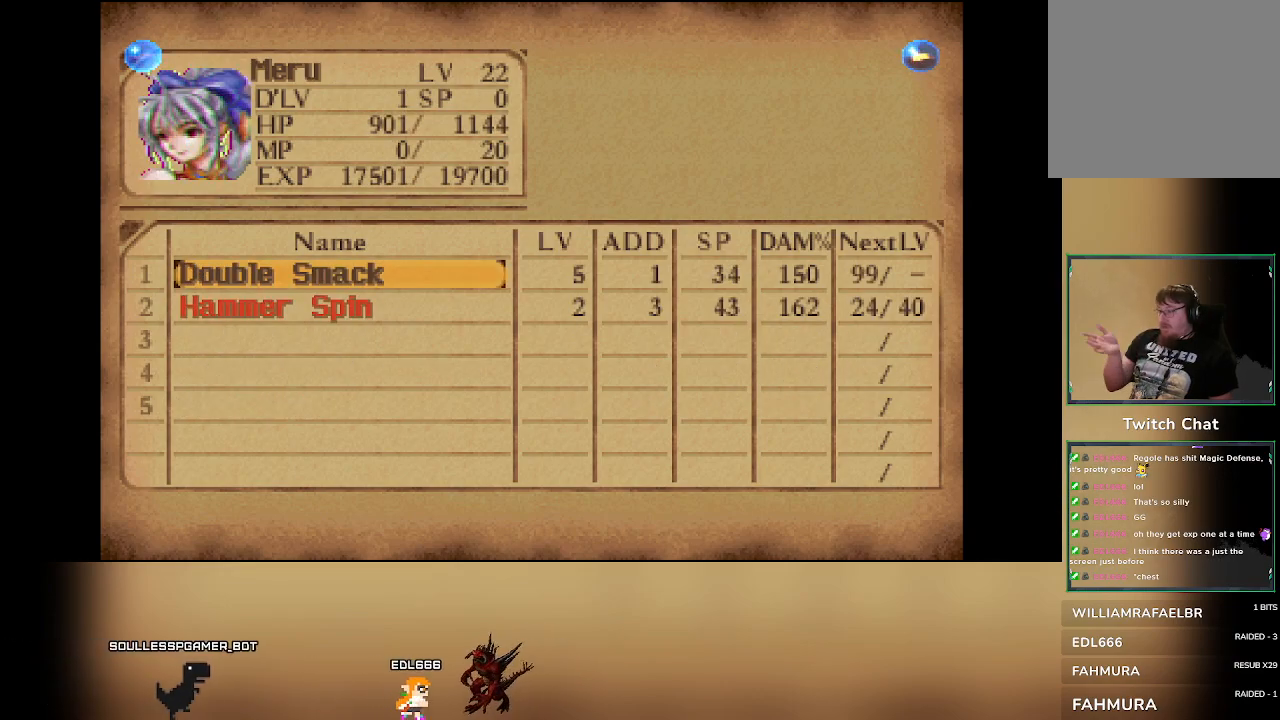
{"dt_ms": 500, "buttons": [], "left_stick": "center", "events": []}
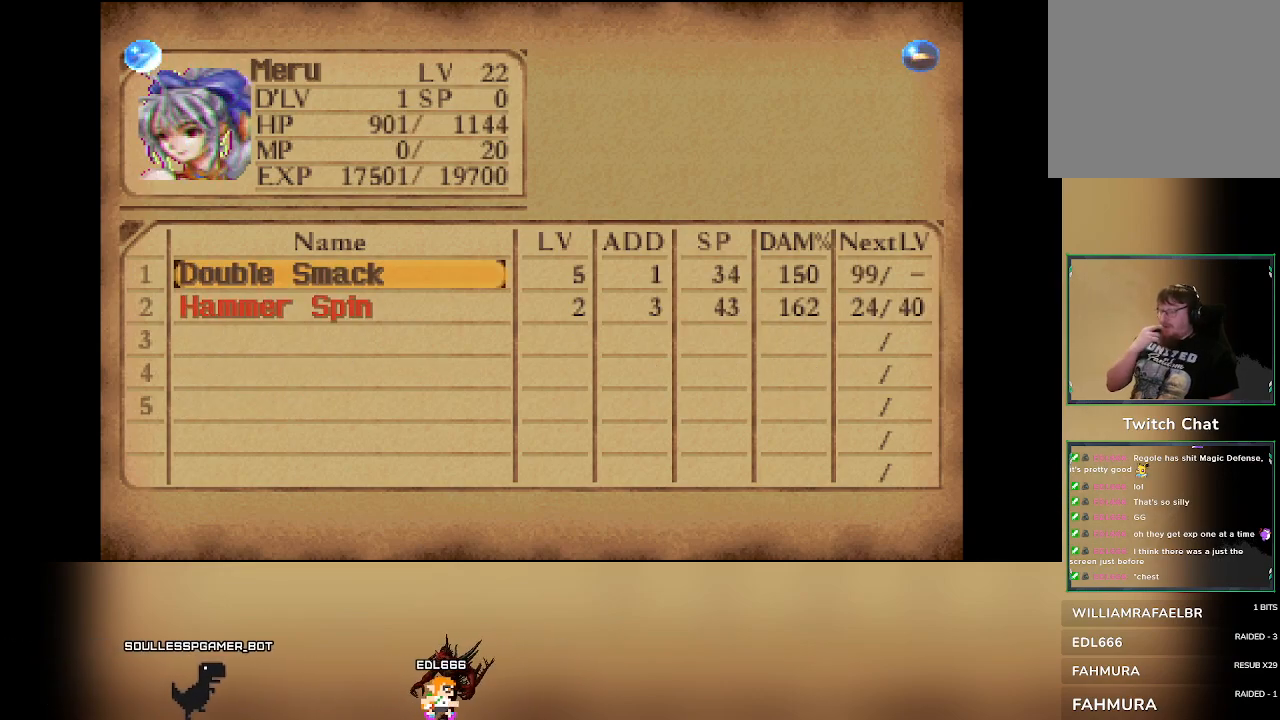
{"dt_ms": 500, "buttons": [], "left_stick": "center", "events": []}
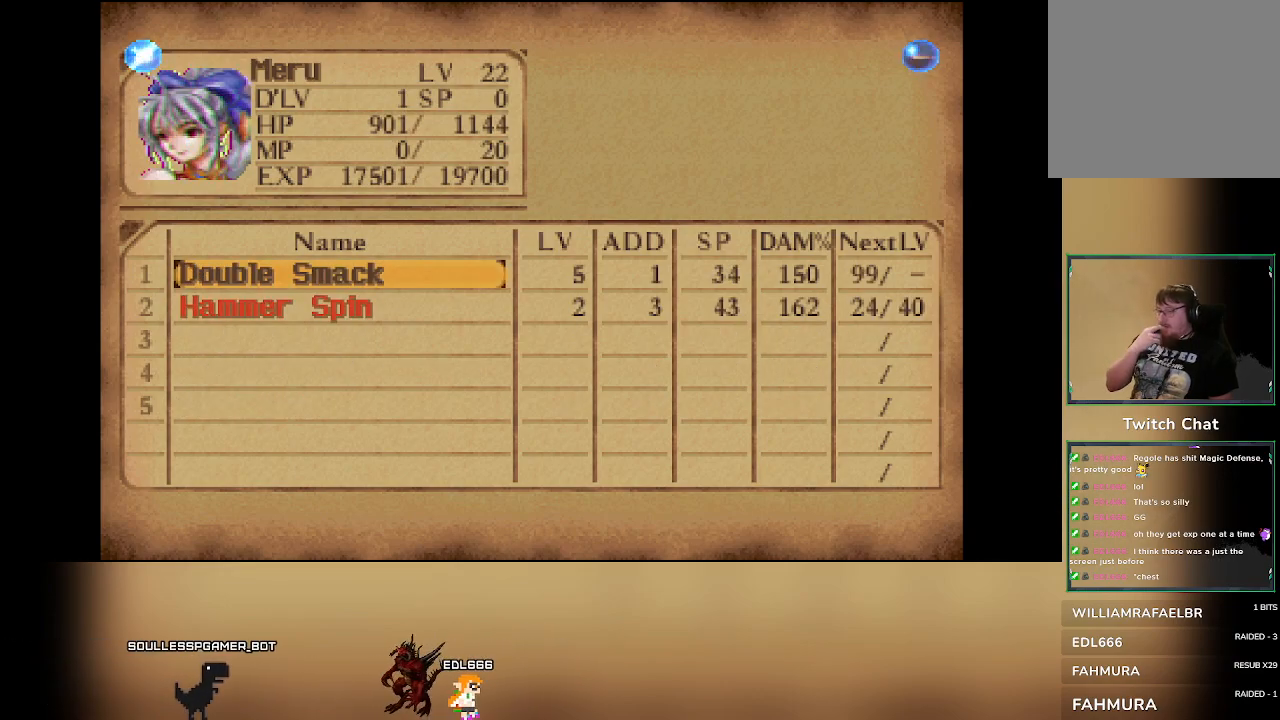
{"dt_ms": 500, "buttons": [], "left_stick": "center", "events": []}
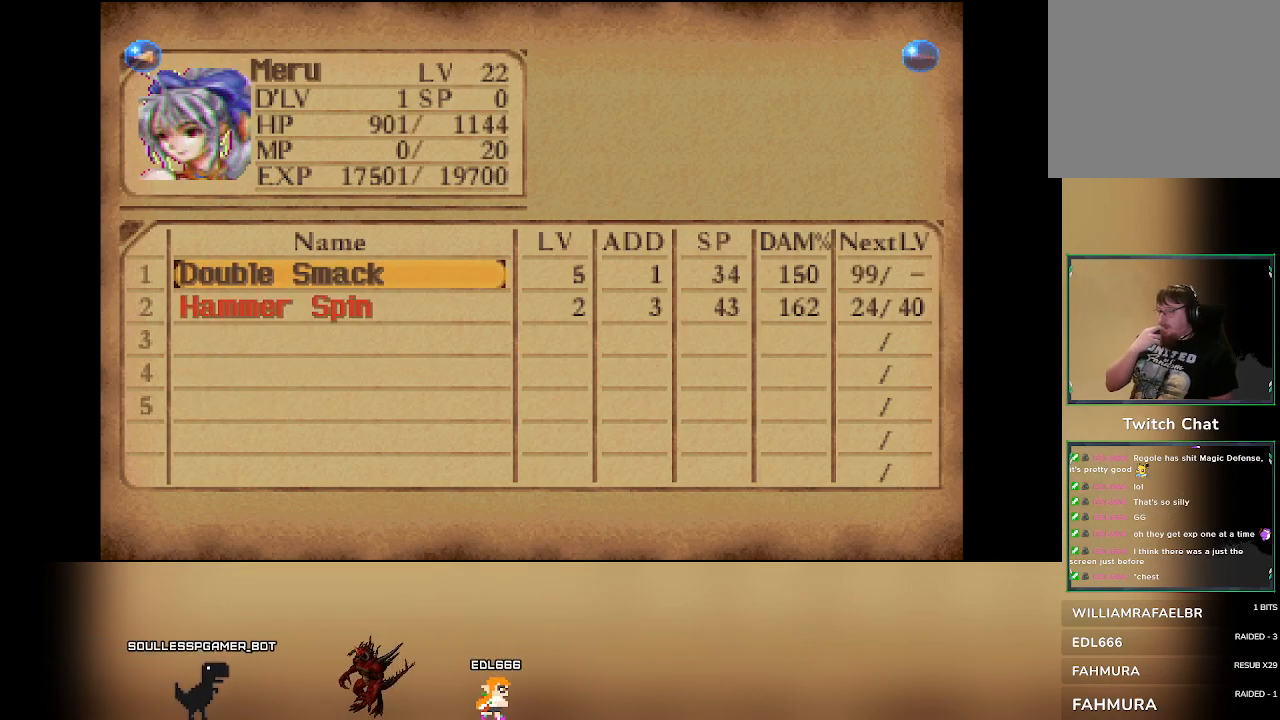
{"dt_ms": 500, "buttons": [], "left_stick": "center", "events": []}
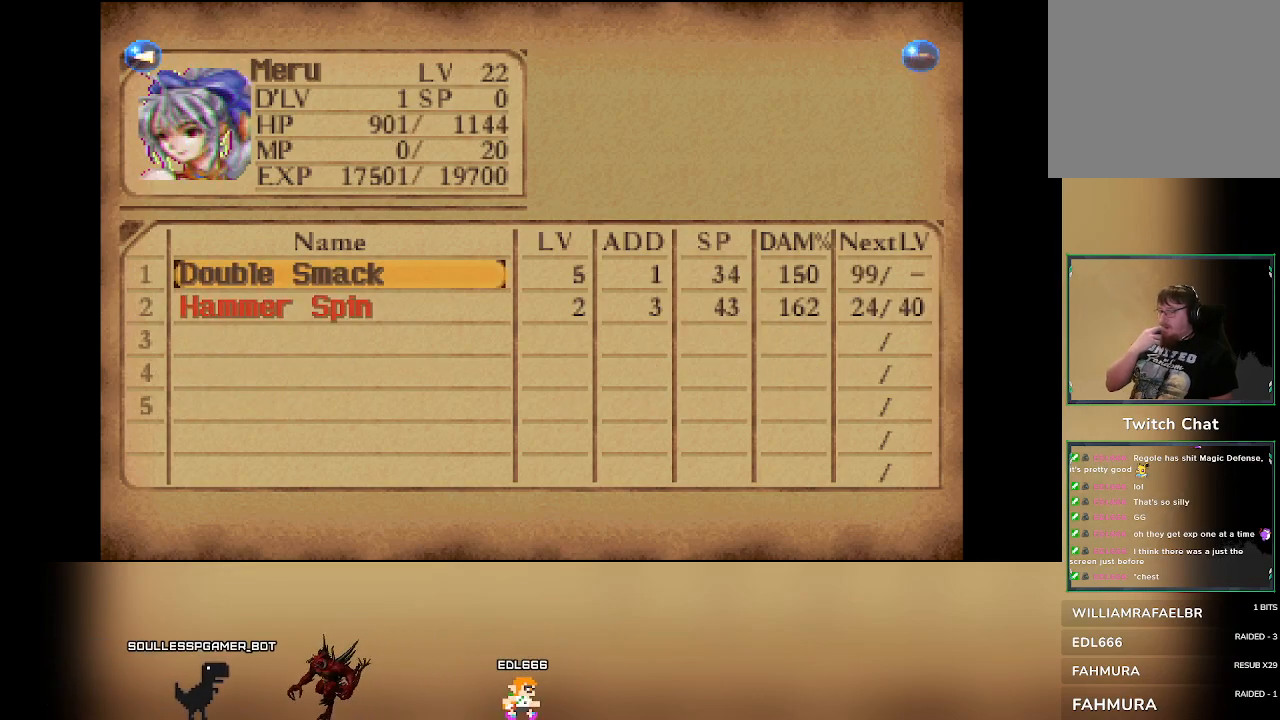
{"dt_ms": 500, "buttons": [], "left_stick": "center", "events": [[183, "DPAD_DOWN", "down"], [283, "DPAD_DOWN", "up"], [383, "DPAD_DOWN", "down"], [483, "DPAD_DOWN", "up"]]}